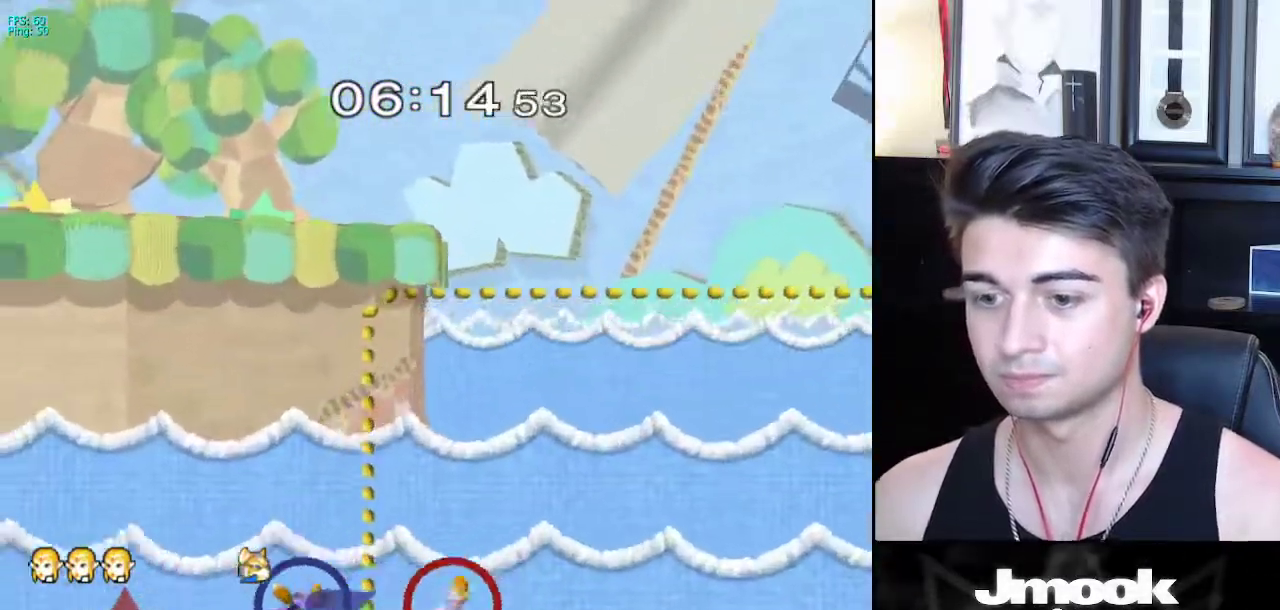
Gameplay with a controller (Nintendo layout); each line is a JSON object with the inputs held at the frame after it. "events" lists button and stick changes between this image and that frame as [ms after this image, input, new state], when the widget could be followed in between. Not read: L3 R3 START.
{"buttons": [], "left_stick": "center", "right_stick": "center", "events": [[417, "X", "up"], [467, "right_stick", "center"]]}
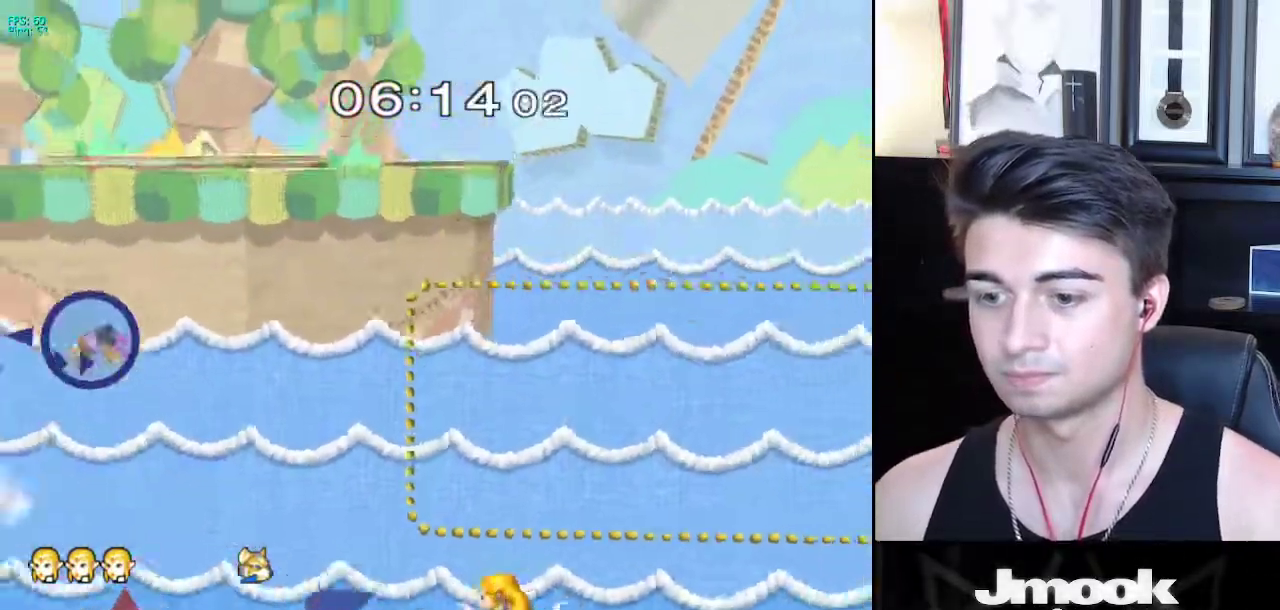
{"buttons": ["B"], "left_stick": "up-right", "right_stick": "center", "events": [[50, "left_stick", "up"], [200, "B", "down"], [250, "B", "up"], [317, "B", "down"], [333, "left_stick", "up-right"]]}
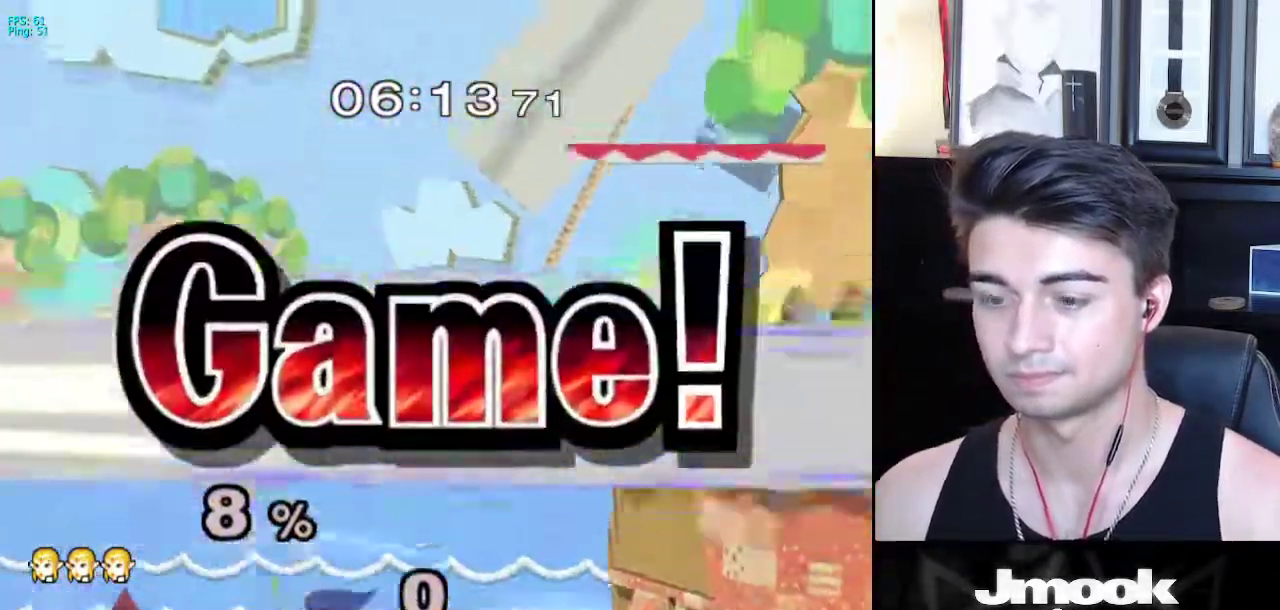
{"buttons": [], "left_stick": "center", "right_stick": "center", "events": [[67, "B", "up"], [450, "left_stick", "center"]]}
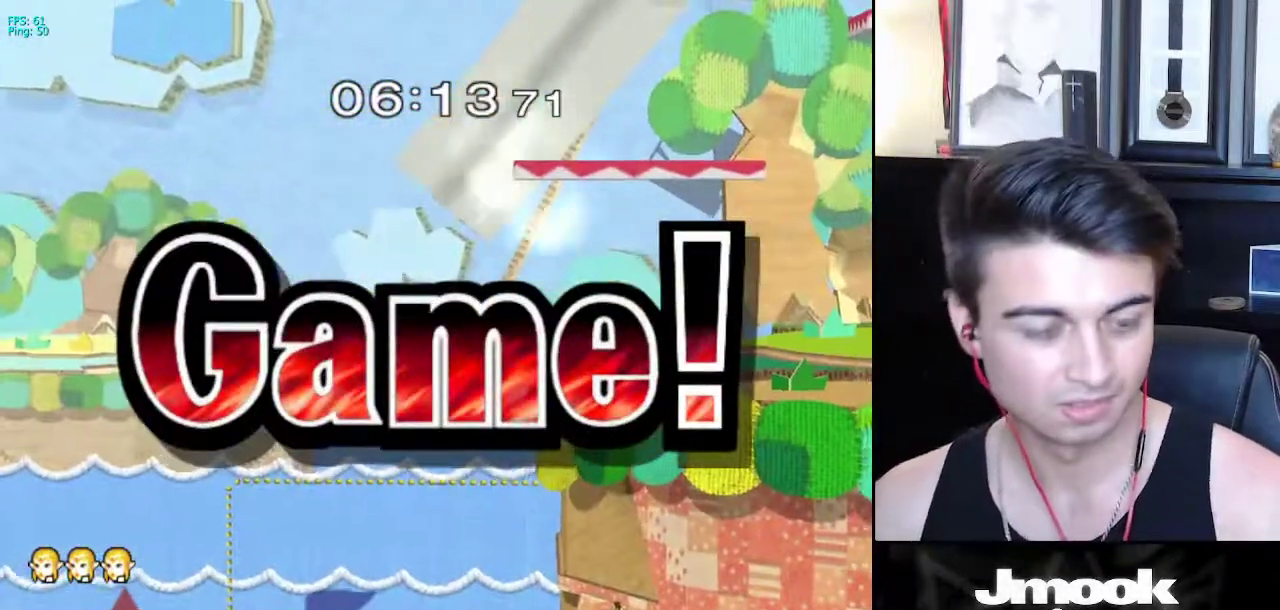
{"buttons": [], "left_stick": "center", "right_stick": "center", "events": []}
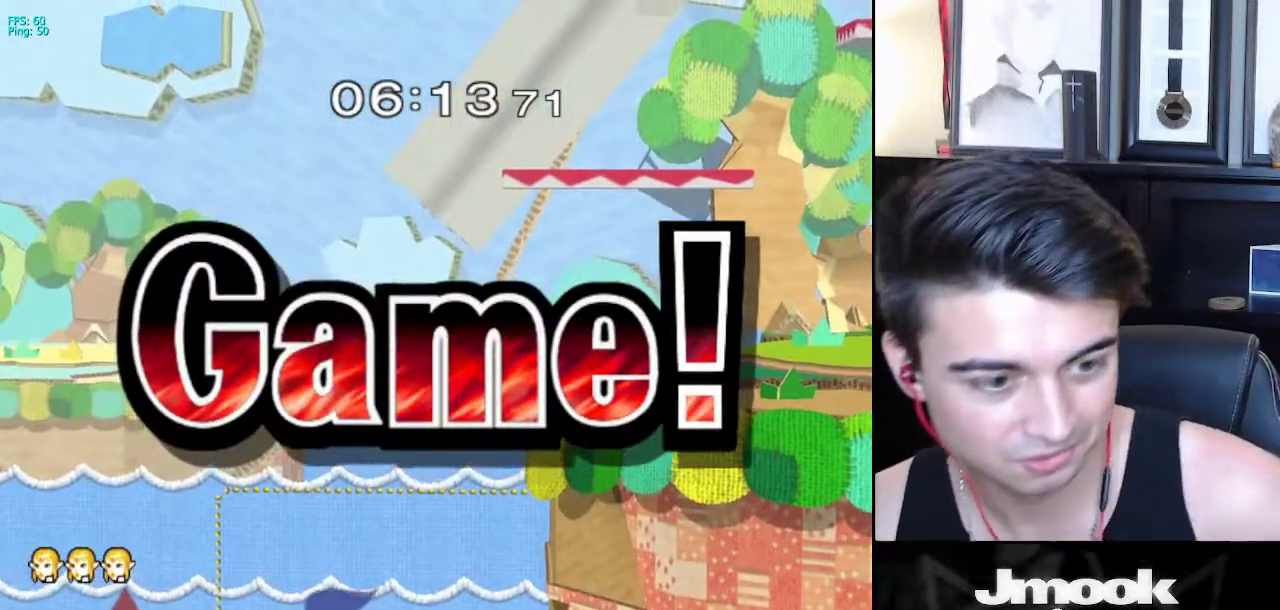
{"buttons": [], "left_stick": "center", "right_stick": "center", "events": []}
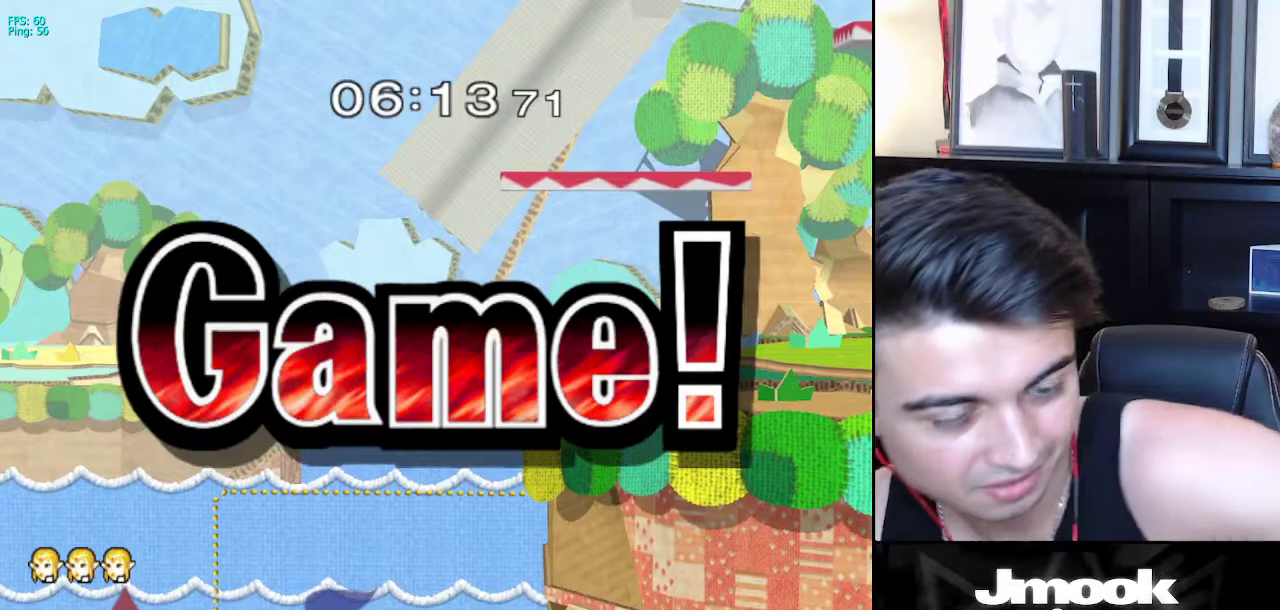
{"buttons": [], "left_stick": "center", "right_stick": "center", "events": []}
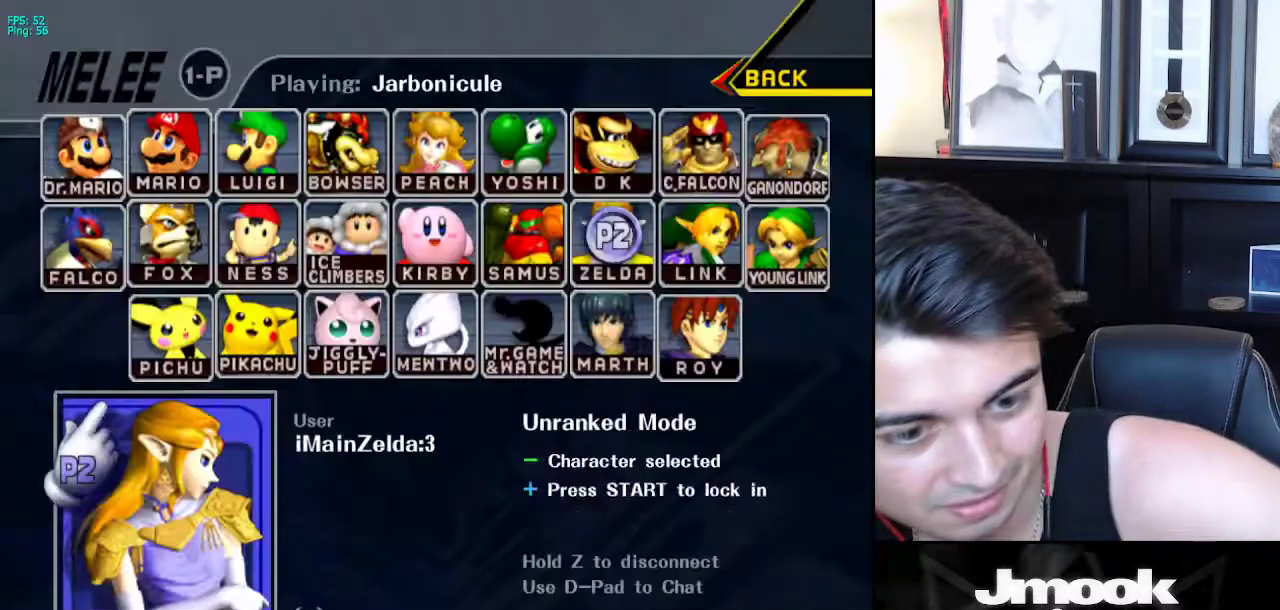
{"buttons": [], "left_stick": "center", "right_stick": "center", "events": []}
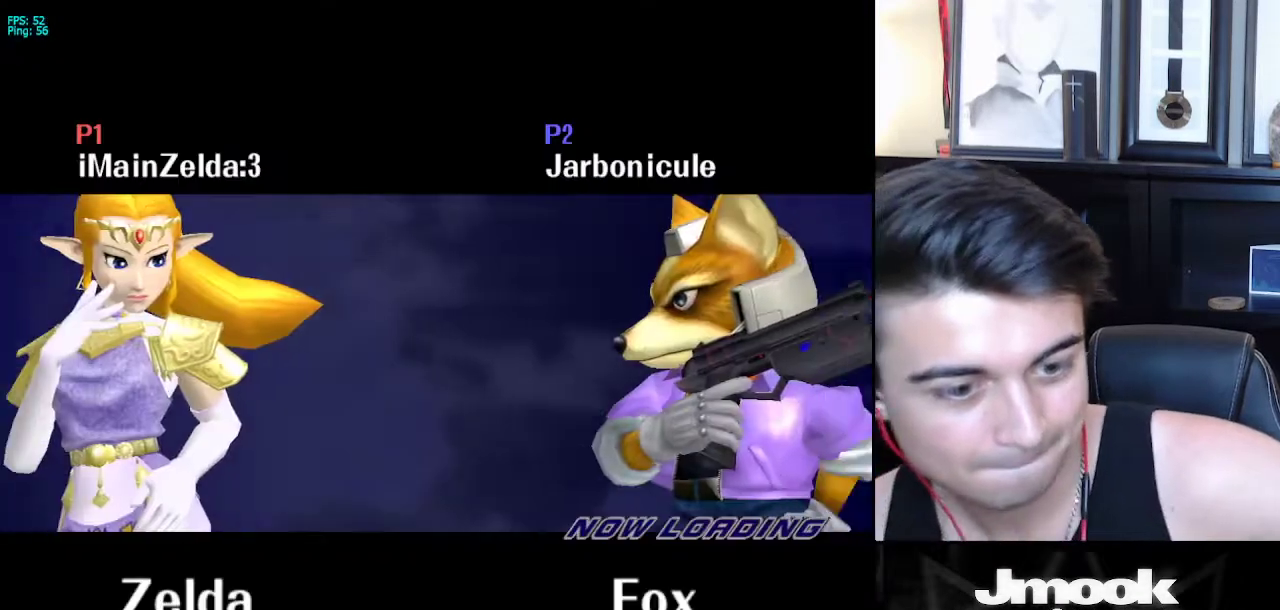
{"buttons": [], "left_stick": "center", "right_stick": "center", "events": []}
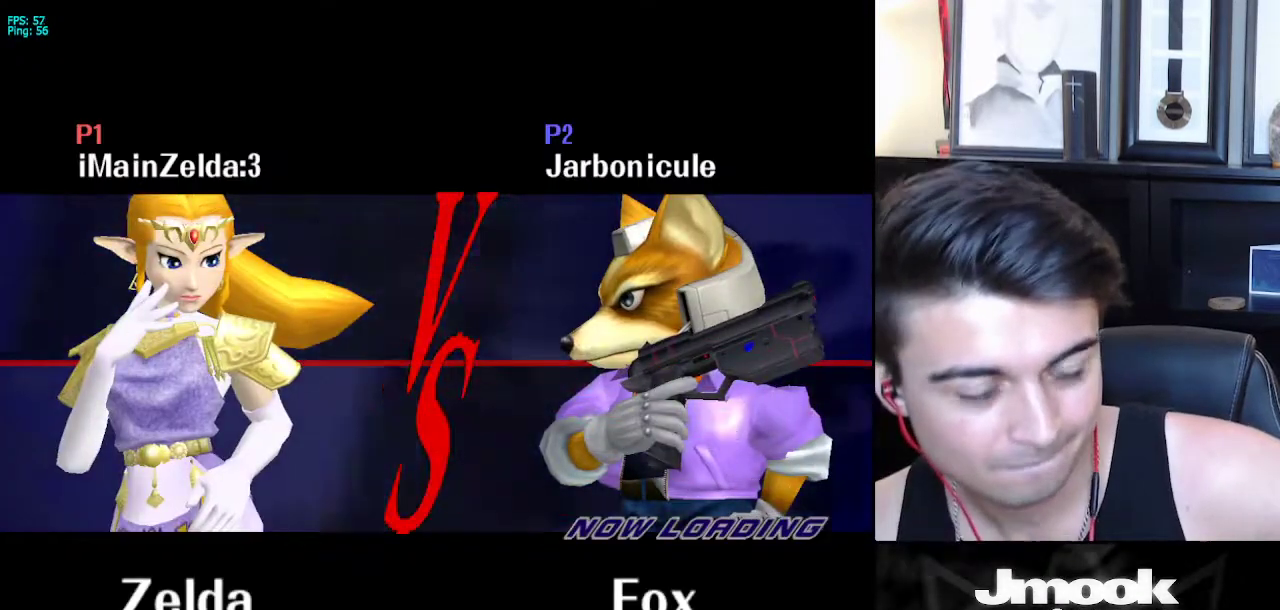
{"buttons": [], "left_stick": "center", "right_stick": "center", "events": []}
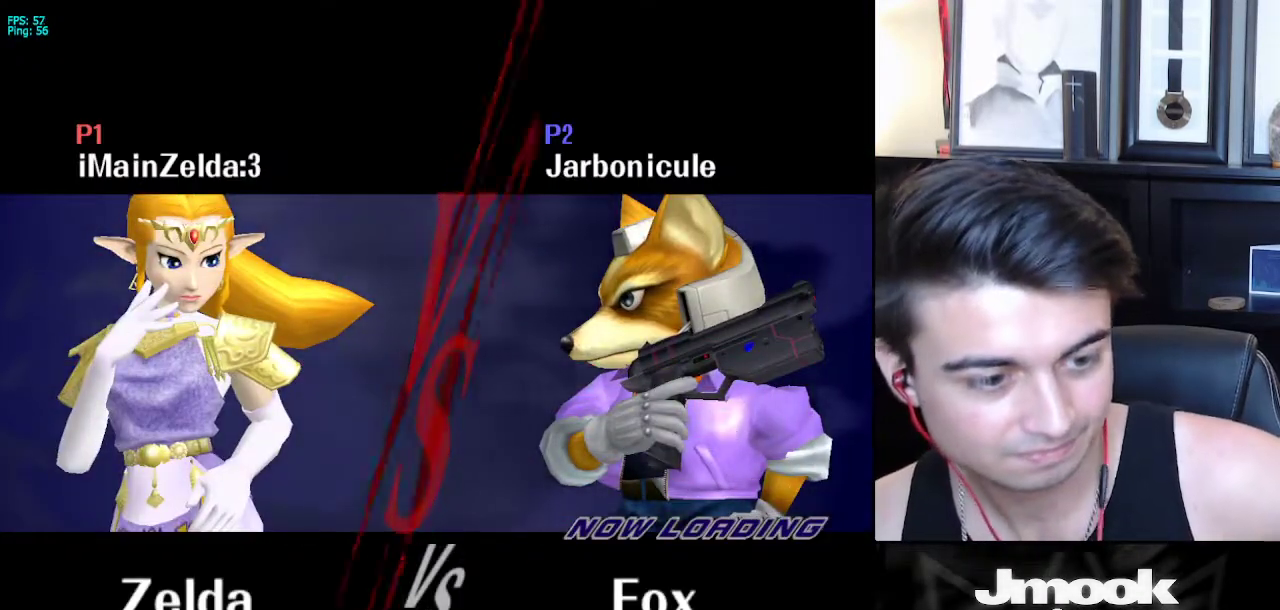
{"buttons": [], "left_stick": "center", "right_stick": "center", "events": []}
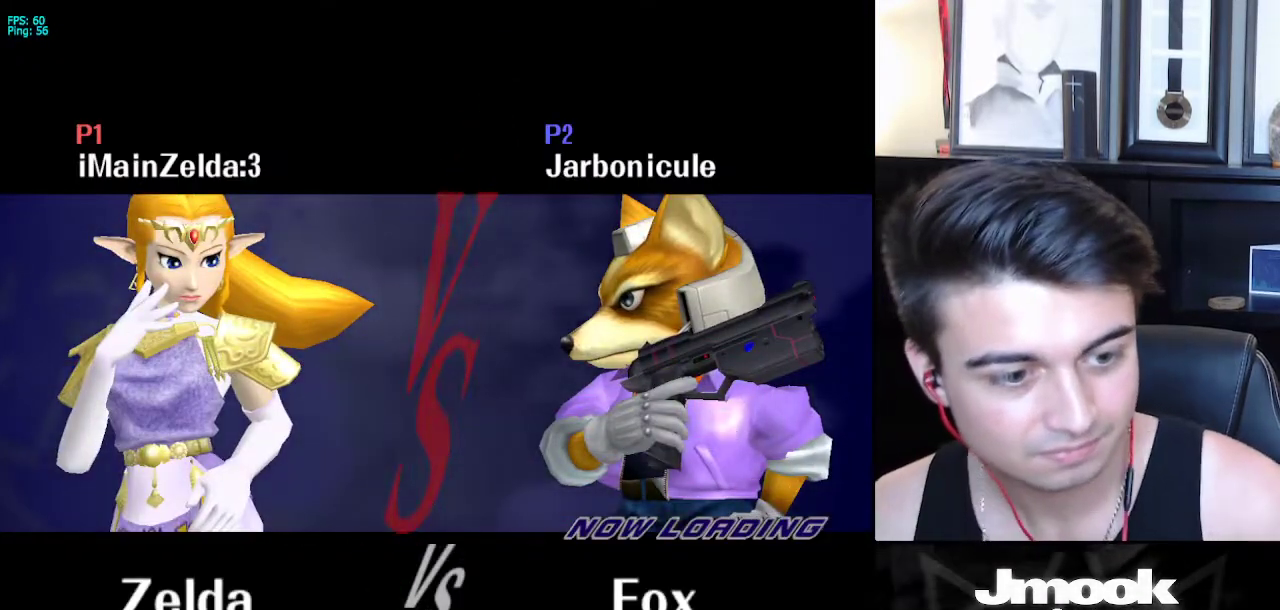
{"buttons": [], "left_stick": "center", "right_stick": "center", "events": []}
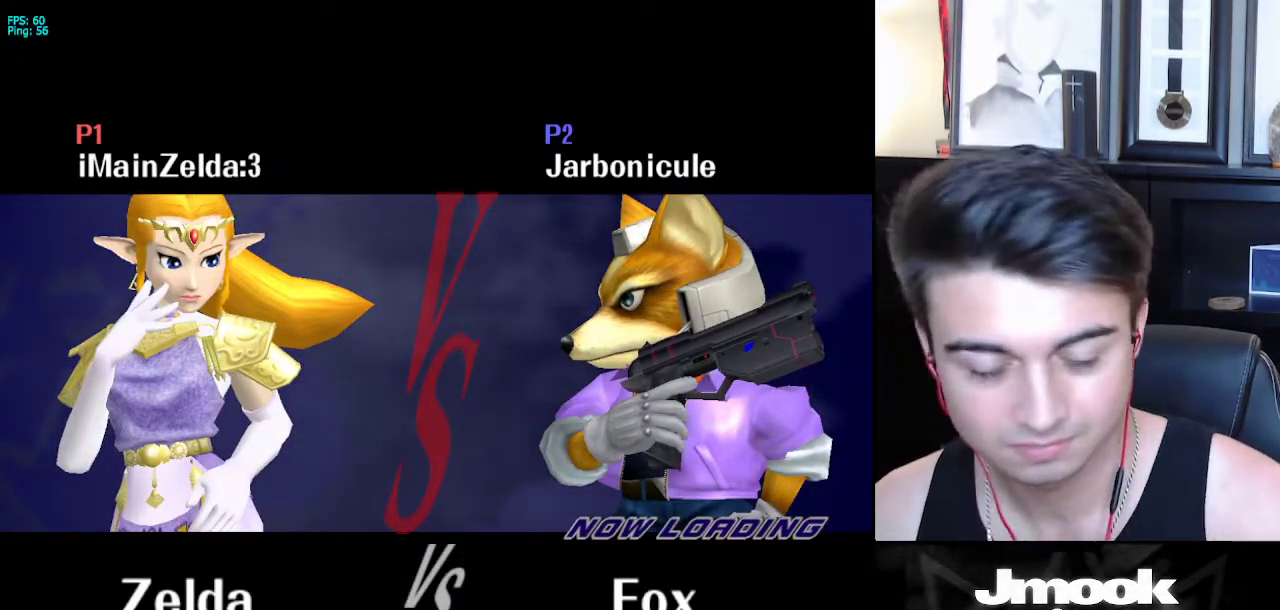
{"buttons": [], "left_stick": "center", "right_stick": "center", "events": []}
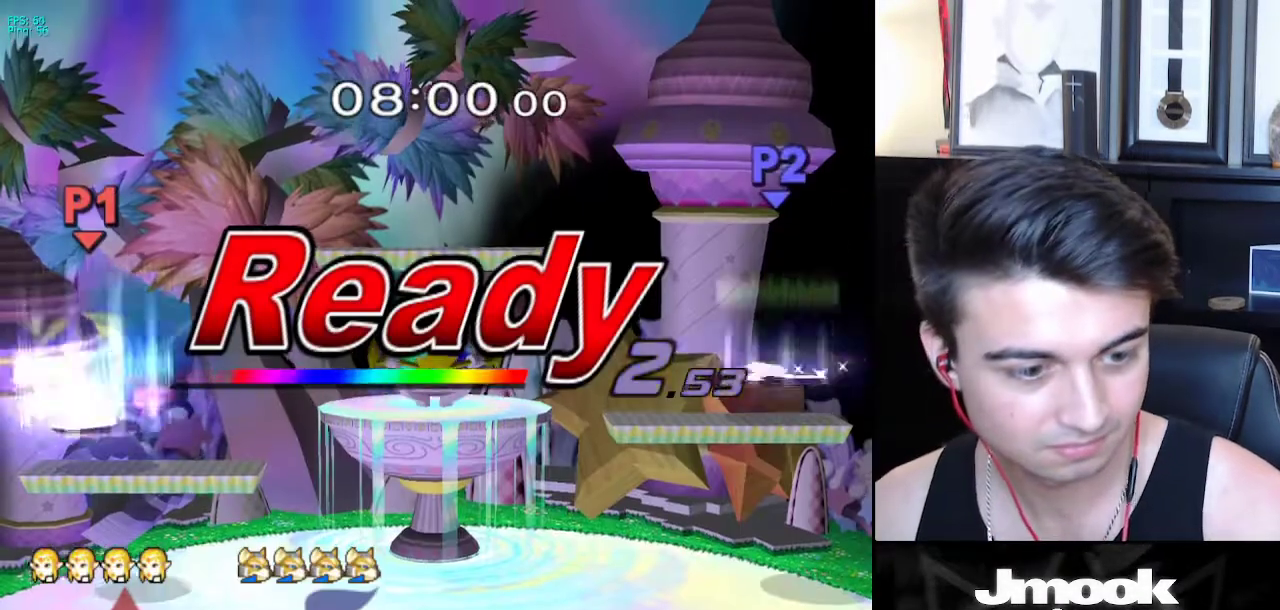
{"buttons": [], "left_stick": "center", "right_stick": "center", "events": [[367, "left_stick", "right"], [500, "left_stick", "center"]]}
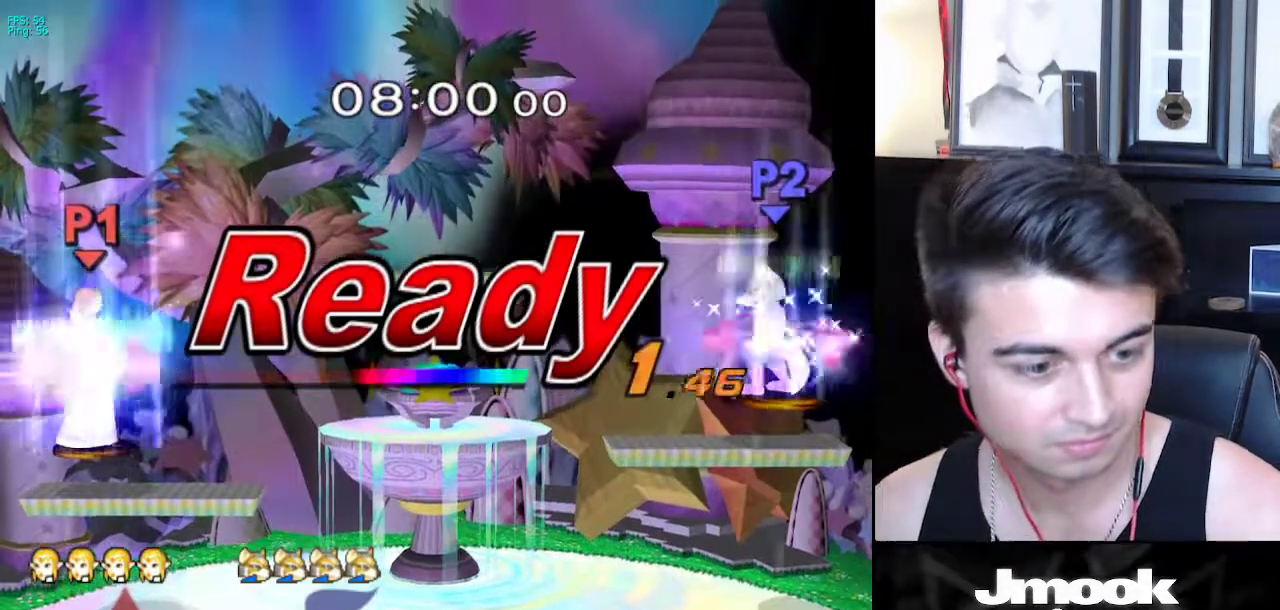
{"buttons": [], "left_stick": "center", "right_stick": "center", "events": []}
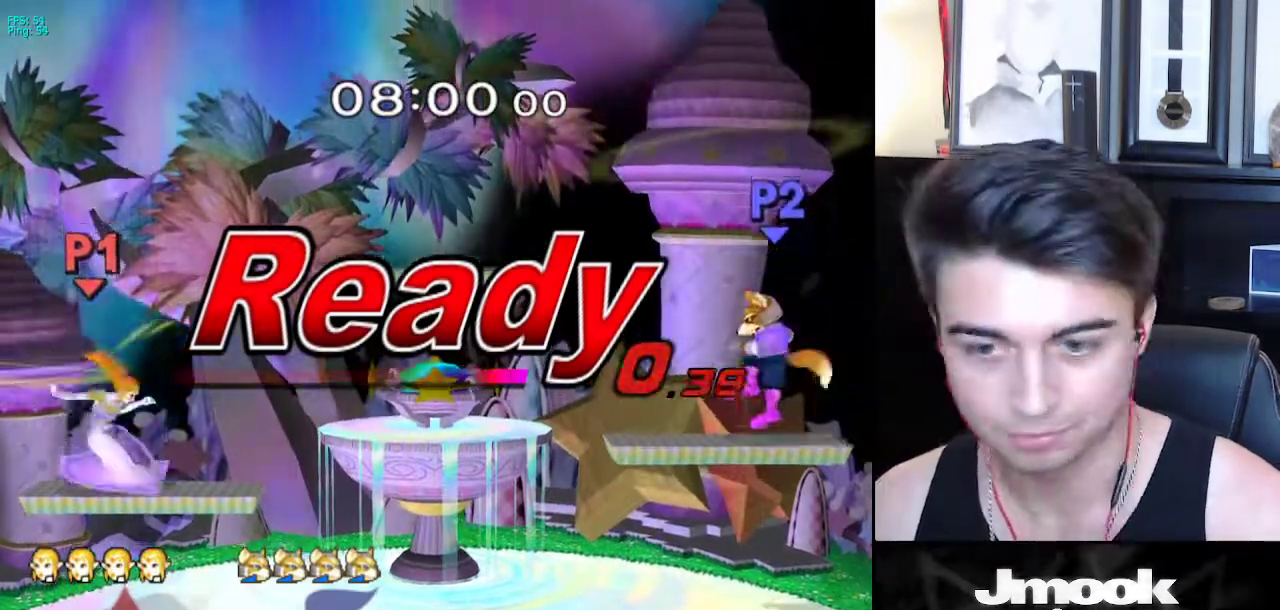
{"buttons": [], "left_stick": "right", "right_stick": "center", "events": [[267, "left_stick", "right"], [400, "left_stick", "left"], [467, "left_stick", "right"]]}
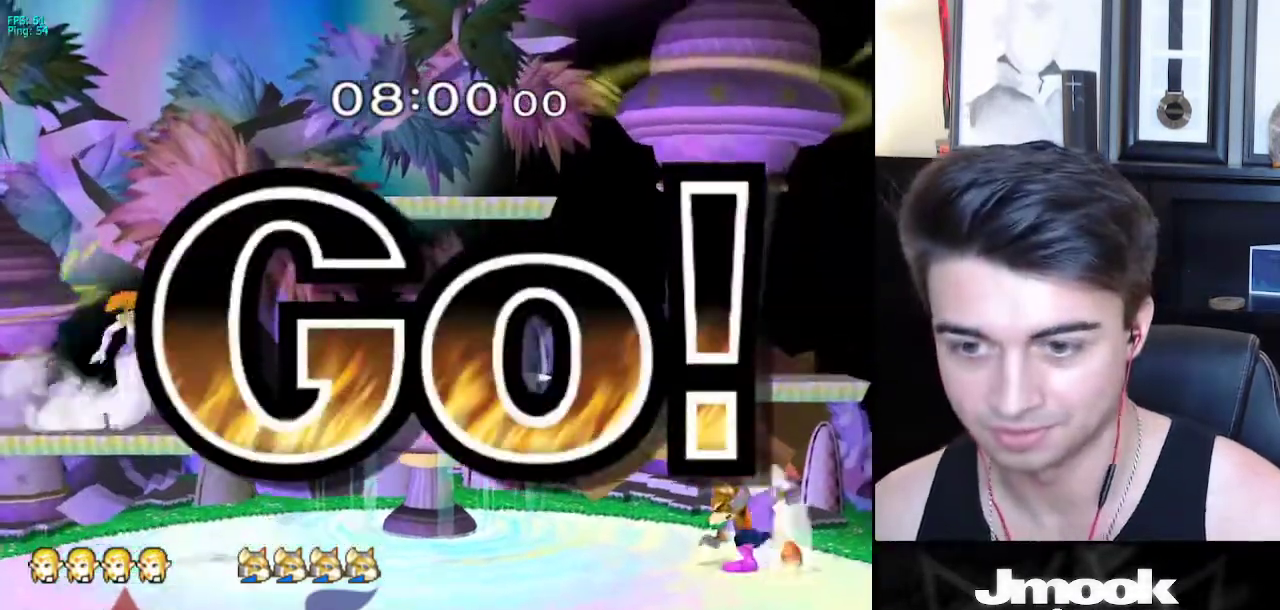
{"buttons": [], "left_stick": "center", "right_stick": "center", "events": [[100, "left_stick", "center"], [150, "left_stick", "left"], [217, "L1", "down"], [250, "left_stick", "center"], [300, "X", "down"], [317, "left_stick", "down-right"], [350, "X", "up"], [400, "R1", "down"], [467, "L1", "up"], [483, "R1", "up"], [500, "left_stick", "center"]]}
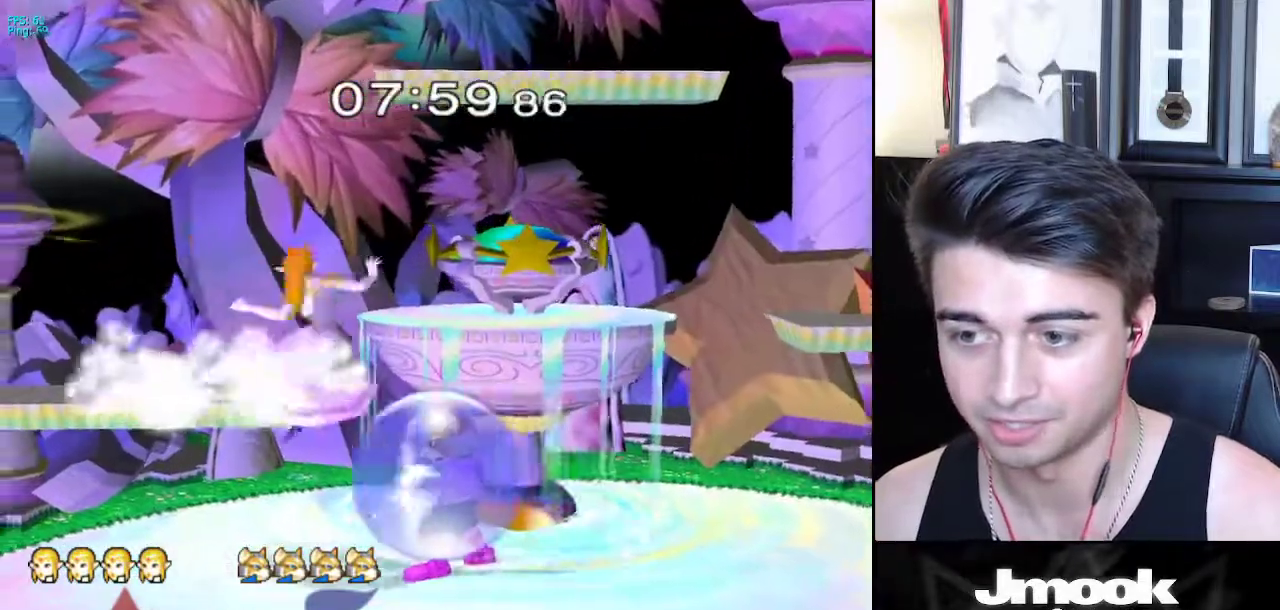
{"buttons": [], "left_stick": "down", "right_stick": "center", "events": [[17, "left_stick", "down"], [67, "right_stick", "down-right"], [133, "right_stick", "center"], [183, "L1", "down"], [200, "left_stick", "left"], [267, "left_stick", "center"], [317, "L1", "up"], [333, "left_stick", "down"], [417, "right_stick", "up"], [500, "right_stick", "center"]]}
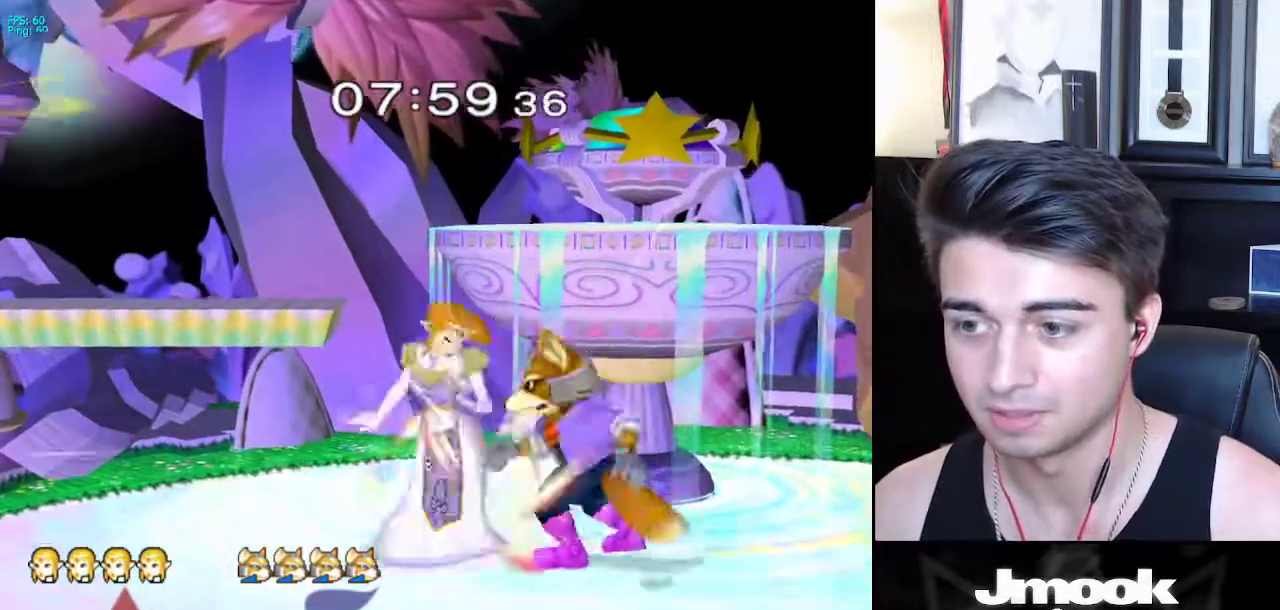
{"buttons": [], "left_stick": "right", "right_stick": "center", "events": [[67, "right_stick", "up"], [117, "right_stick", "center"], [167, "left_stick", "right"]]}
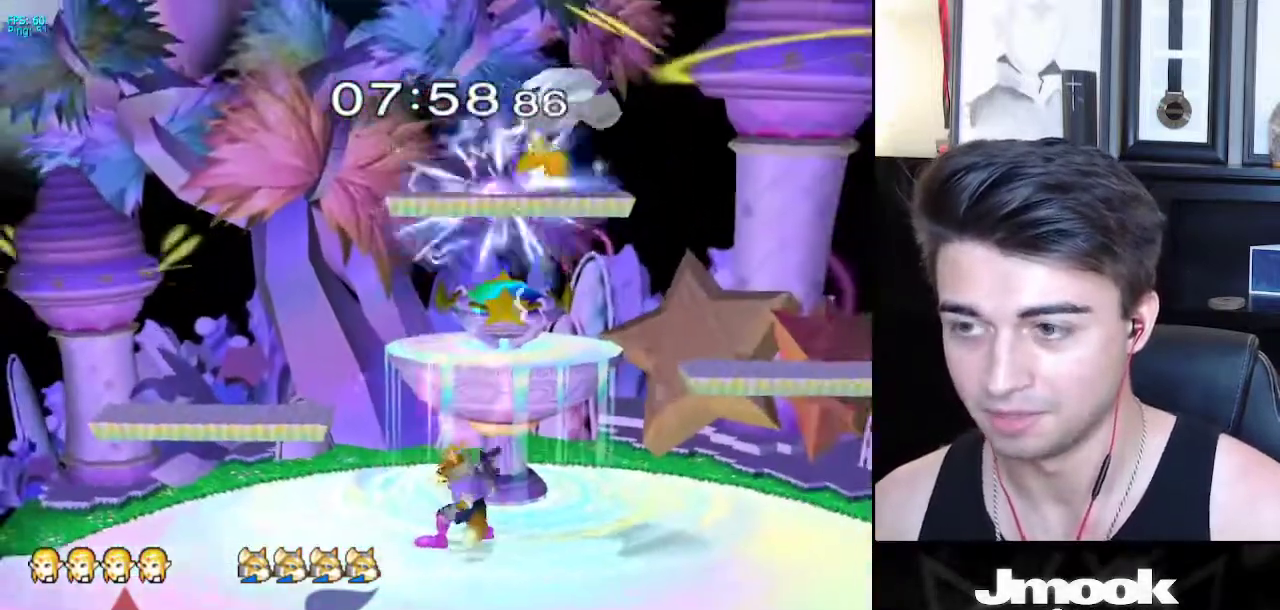
{"buttons": ["X"], "left_stick": "right", "right_stick": "center", "events": [[117, "left_stick", "center"], [283, "X", "down"], [300, "left_stick", "up"], [317, "X", "up"], [400, "X", "down"], [433, "left_stick", "right"]]}
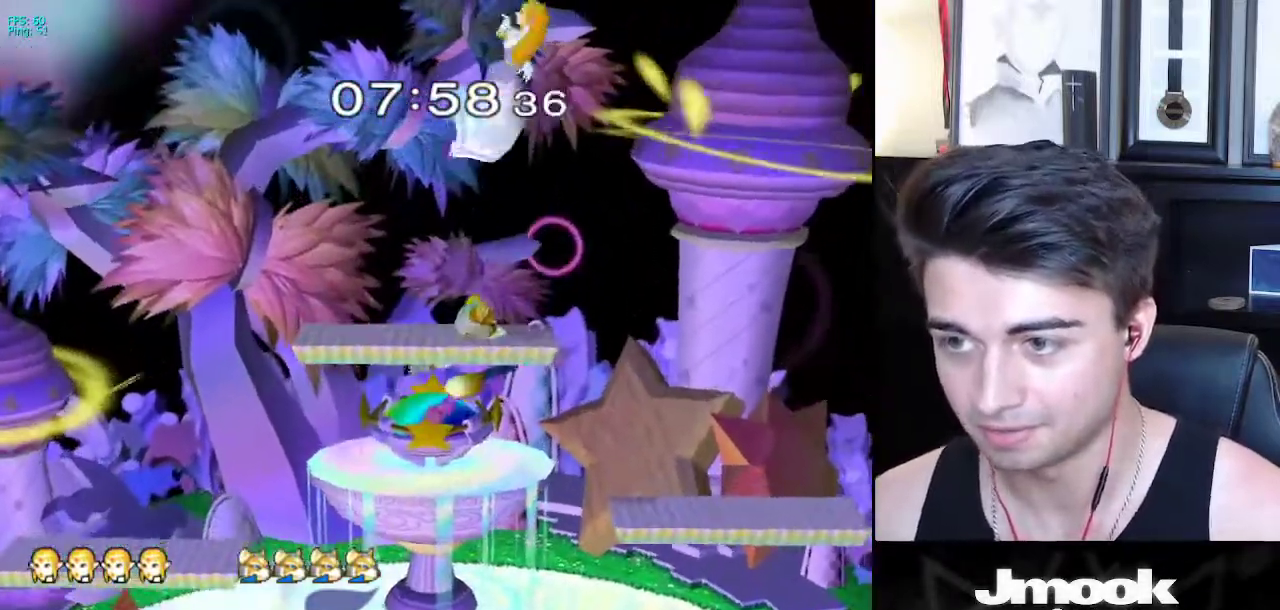
{"buttons": [], "left_stick": "down", "right_stick": "center", "events": [[17, "X", "up"], [267, "left_stick", "down"]]}
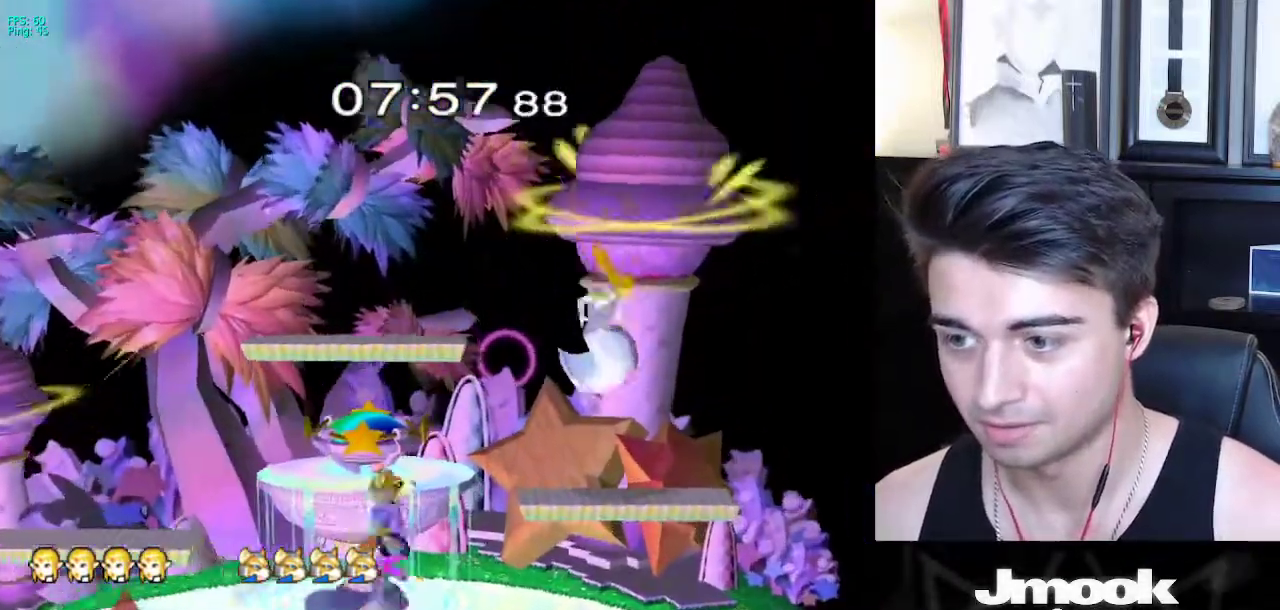
{"buttons": [], "left_stick": "up-left", "right_stick": "center", "events": [[67, "L1", "down"], [67, "left_stick", "left"], [383, "right_stick", "left"], [433, "left_stick", "up-left"], [450, "L1", "up"], [483, "right_stick", "center"]]}
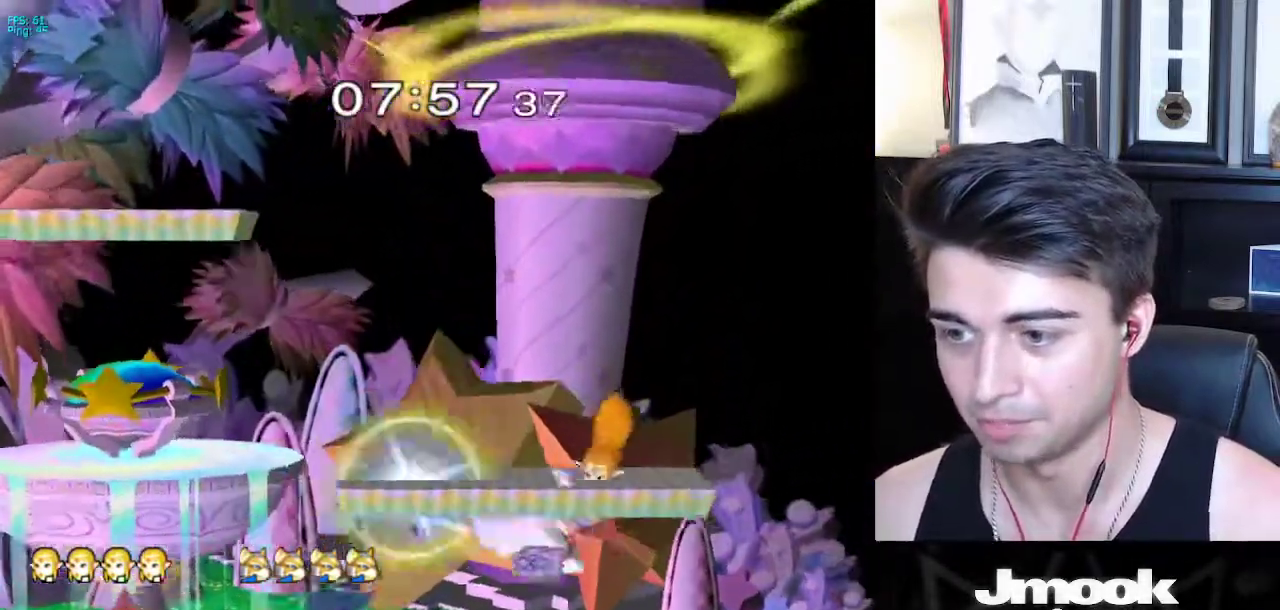
{"buttons": [], "left_stick": "down", "right_stick": "center", "events": [[117, "left_stick", "down-left"], [200, "L1", "down"], [250, "left_stick", "center"], [300, "L1", "up"], [317, "left_stick", "down"]]}
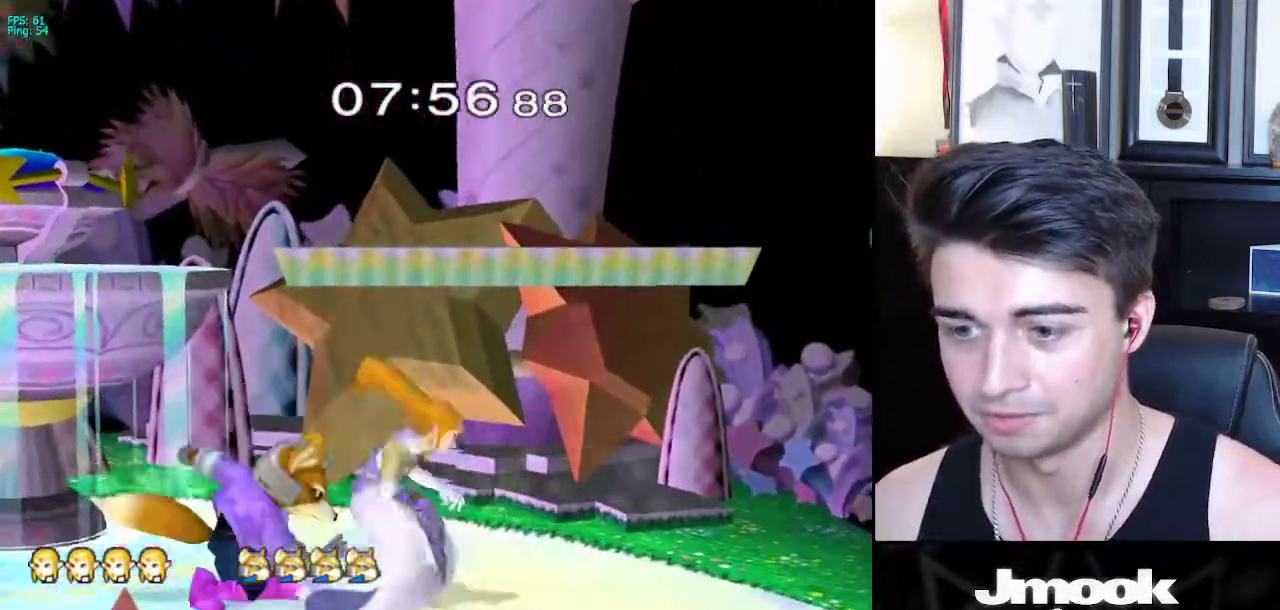
{"buttons": [], "left_stick": "down", "right_stick": "center", "events": [[300, "left_stick", "right"], [483, "left_stick", "down"]]}
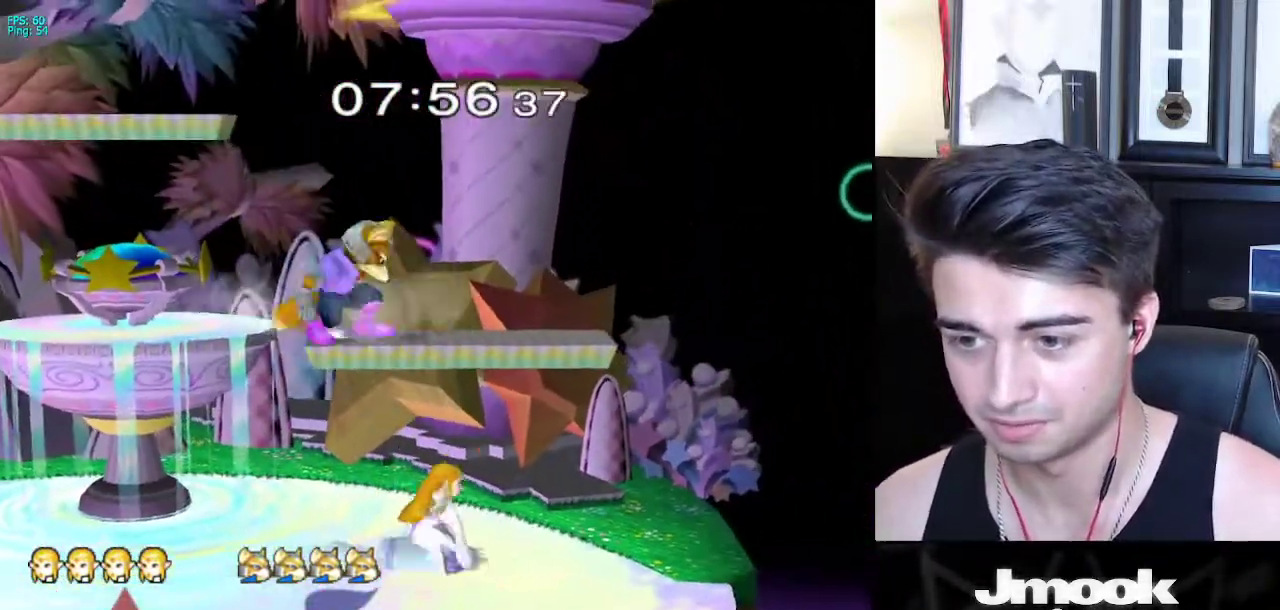
{"buttons": [], "left_stick": "left", "right_stick": "center", "events": [[50, "X", "down"], [117, "X", "up"], [150, "left_stick", "right"], [183, "right_stick", "down-left"], [300, "left_stick", "left"], [333, "right_stick", "center"]]}
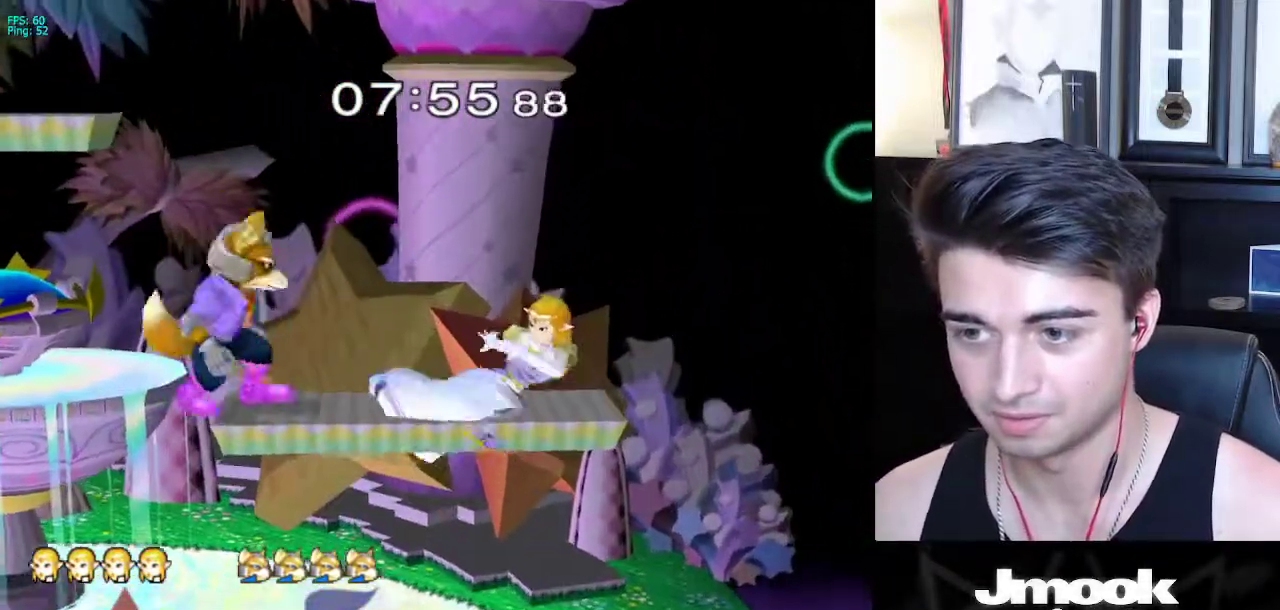
{"buttons": [], "left_stick": "center", "right_stick": "center", "events": [[250, "right_stick", "left"], [333, "L1", "down"], [333, "left_stick", "down"], [367, "right_stick", "center"], [400, "left_stick", "center"], [417, "L1", "up"]]}
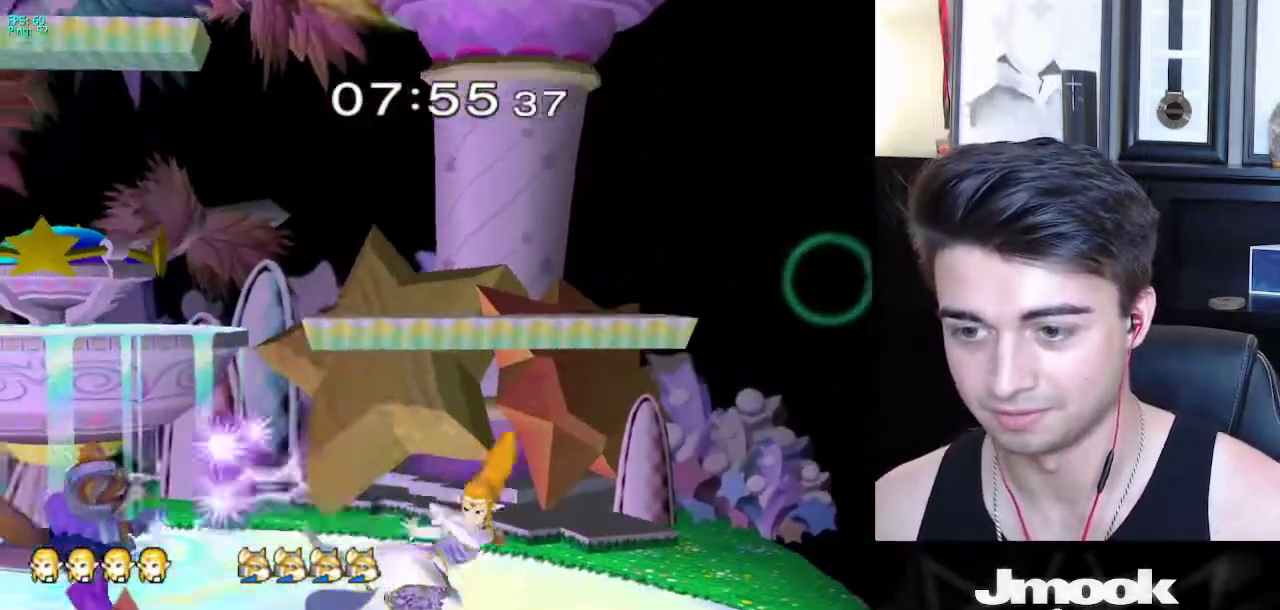
{"buttons": [], "left_stick": "left", "right_stick": "center", "events": [[33, "left_stick", "left"], [167, "left_stick", "center"], [250, "left_stick", "left"], [450, "X", "down"], [483, "X", "up"]]}
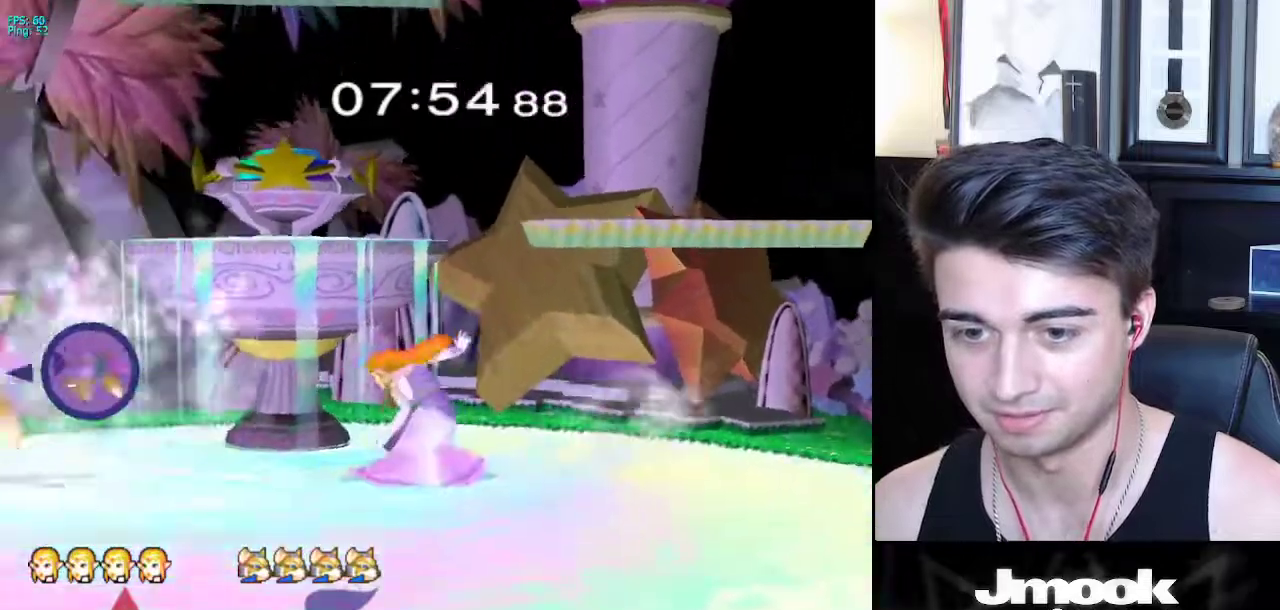
{"buttons": [], "left_stick": "down", "right_stick": "center", "events": [[50, "R1", "down"], [117, "left_stick", "center"], [183, "R1", "up"], [217, "left_stick", "left"], [483, "left_stick", "down"]]}
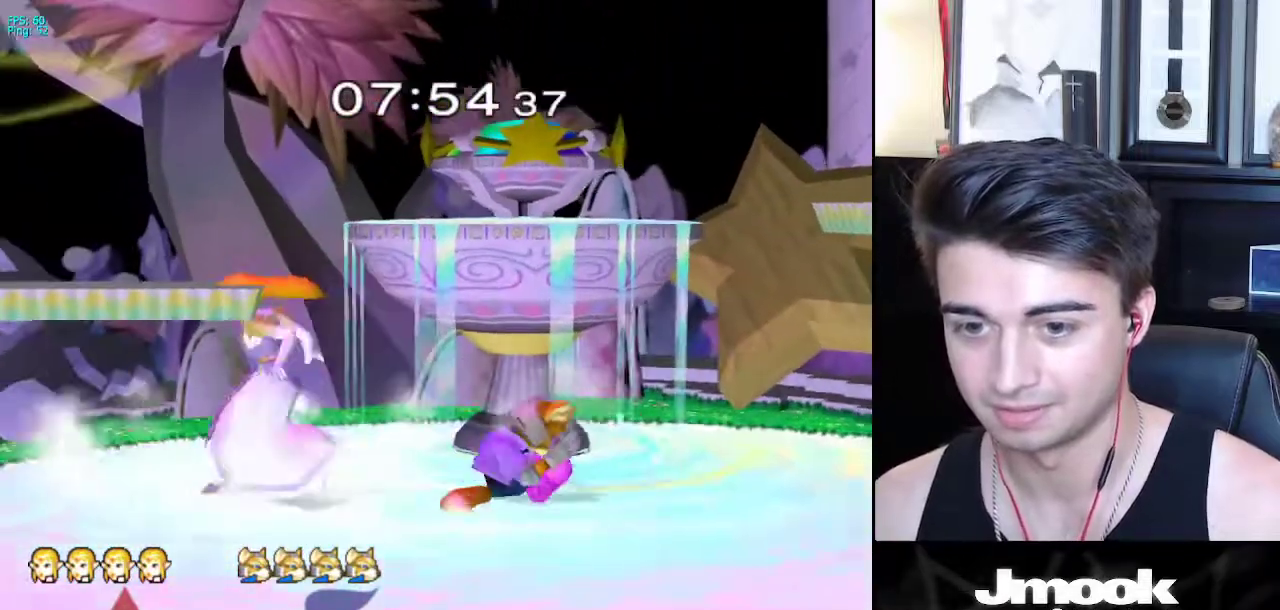
{"buttons": [], "left_stick": "center", "right_stick": "center", "events": [[67, "left_stick", "right"], [167, "A", "down"], [217, "left_stick", "center"], [450, "A", "up"]]}
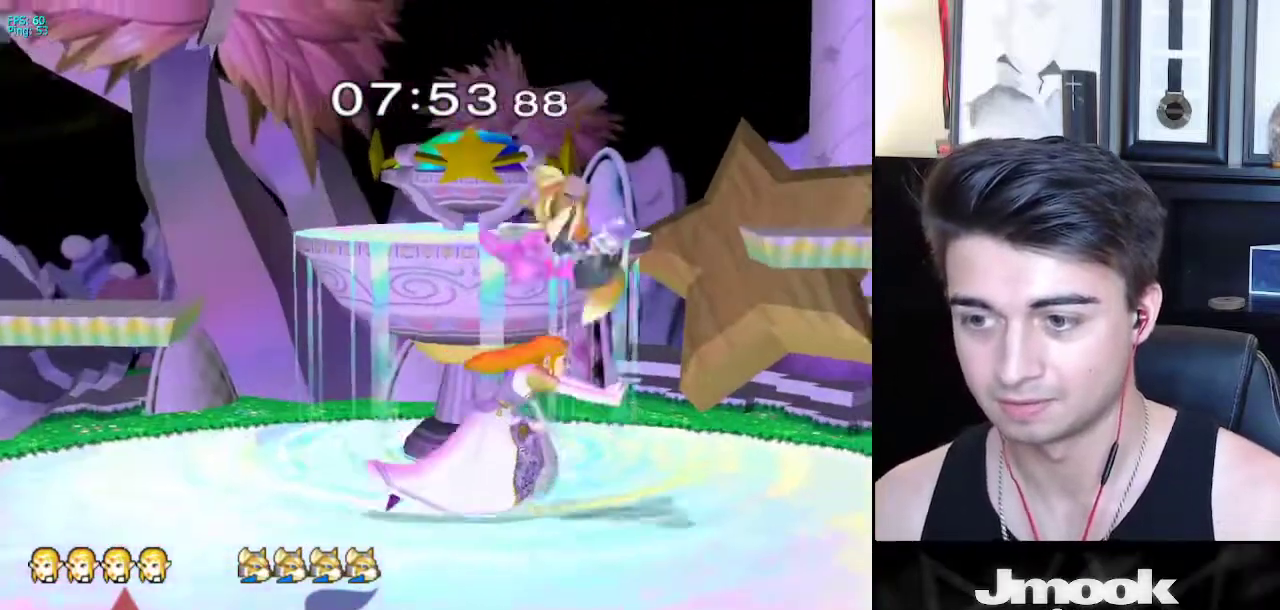
{"buttons": ["R1"], "left_stick": "down-right", "right_stick": "center", "events": [[317, "X", "down"], [333, "left_stick", "down-right"], [383, "X", "up"], [433, "R1", "down"]]}